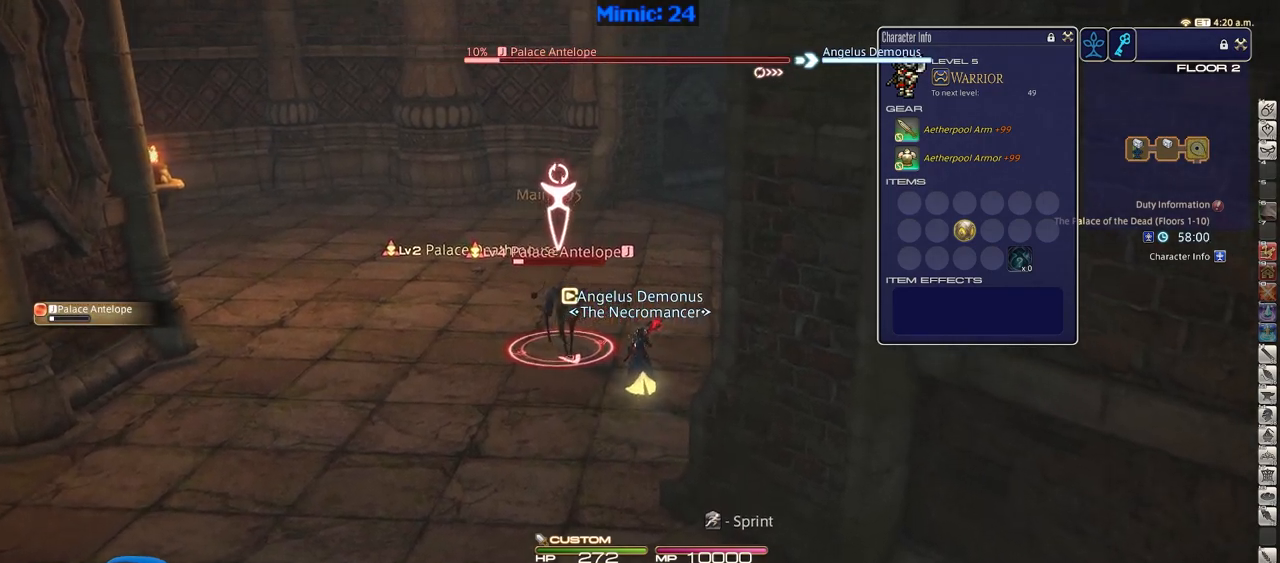
Gameplay with keyboard; each line is a JSON object with the keys held at the frame after it. "events" lists presses ("down") and releases ("up") of ".", "/", "0", "1", "2", "3", "4", "5", "6", "7", "8", "9", "a", "alt_l", "alt_r", "b", "backslash", "backspace", "c", "caps_lock", "comma", "ctrl_l", "ctrl_r", "d", "down", "e", "equals", "escape", "f", "f1", "f10", "f11", "f12", "f2", "f3", "f4", "f5", "f6", "f7", "f8", "f9", "g", "h", "i", "j", "k", "l", "lbracket", "left", "m", "menu", "minus", "n", "o", "p", "q", "quote", "r", "rbracket", "return", "right", "s", "semicolon", "shift_l", "shift_r", "space", "super", "t", "tab", "tilde", "u", "up", "v", "w", "x", "y" and "z" between this image and that frame as [ms after this image, input, new state], when the widget could be followed in between. No other keys are recorded. Mouse input is not recorded.
{"keys": ["1"], "events": [[34, "rbracket", "down"], [84, "w", "up"], [134, "rbracket", "up"], [317, "1", "down"], [467, "1", "up"], [501, "1", "down"]]}
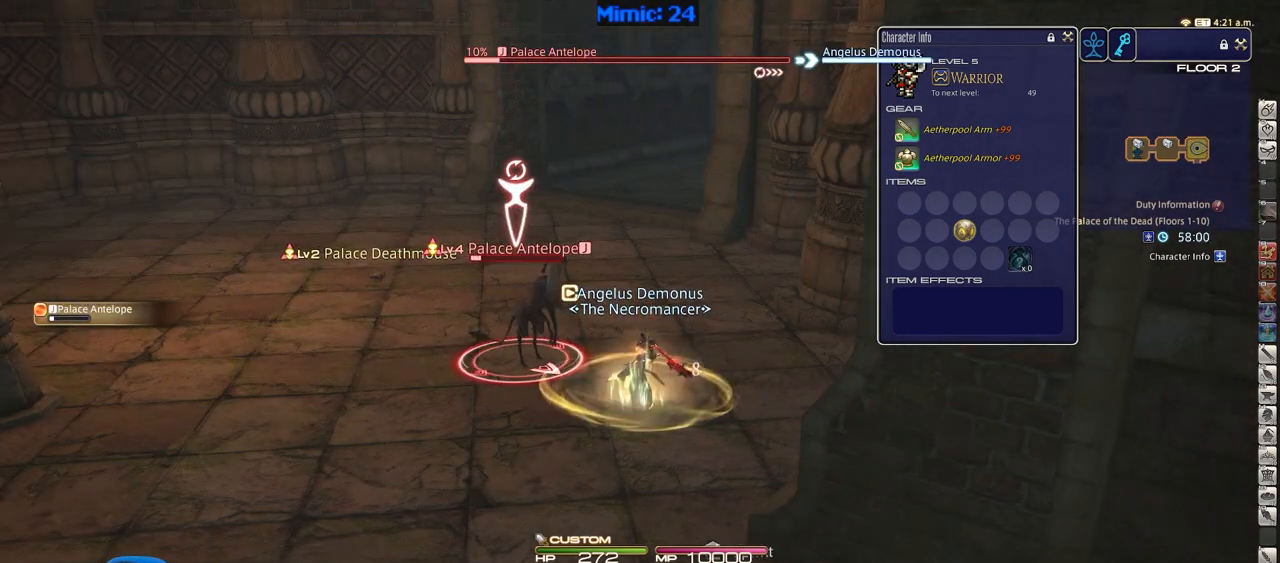
{"keys": ["w"], "events": [[150, "1", "up"], [334, "p", "down"], [334, "w", "down"], [484, "p", "up"]]}
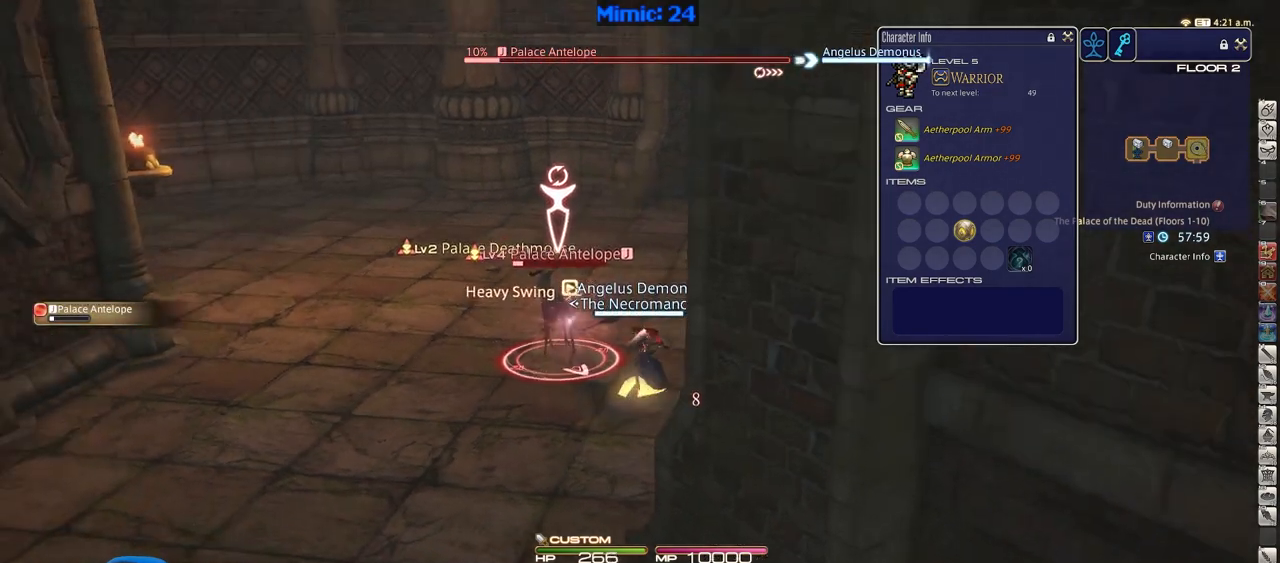
{"keys": ["alt_r", "w"], "events": [[301, "p", "down"], [451, "p", "up"], [484, "alt_r", "down"]]}
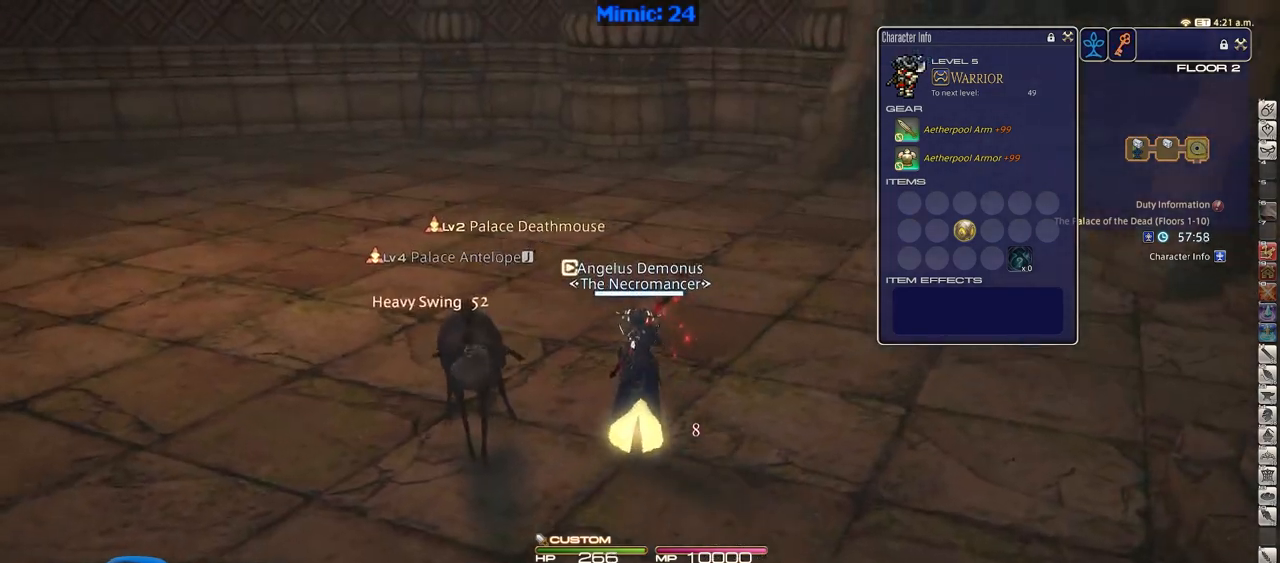
{"keys": ["return", "w"], "events": [[83, "q", "down"], [183, "q", "up"], [233, "alt_r", "up"], [467, "return", "down"]]}
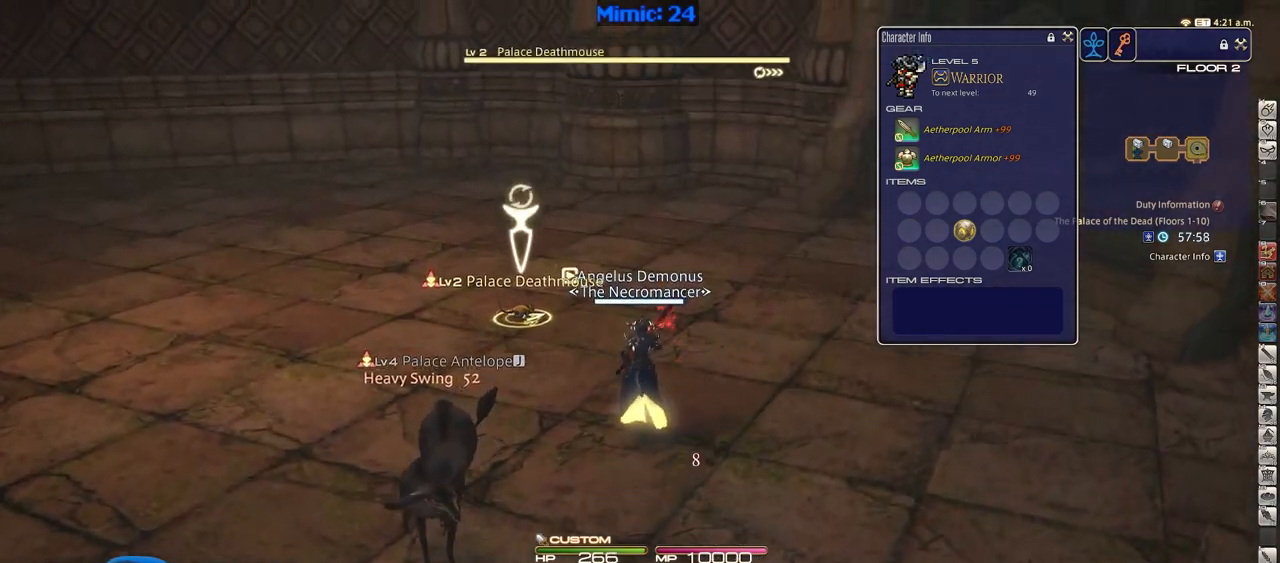
{"keys": ["w"], "events": [[50, "return", "up"], [384, "p", "down"], [484, "p", "up"]]}
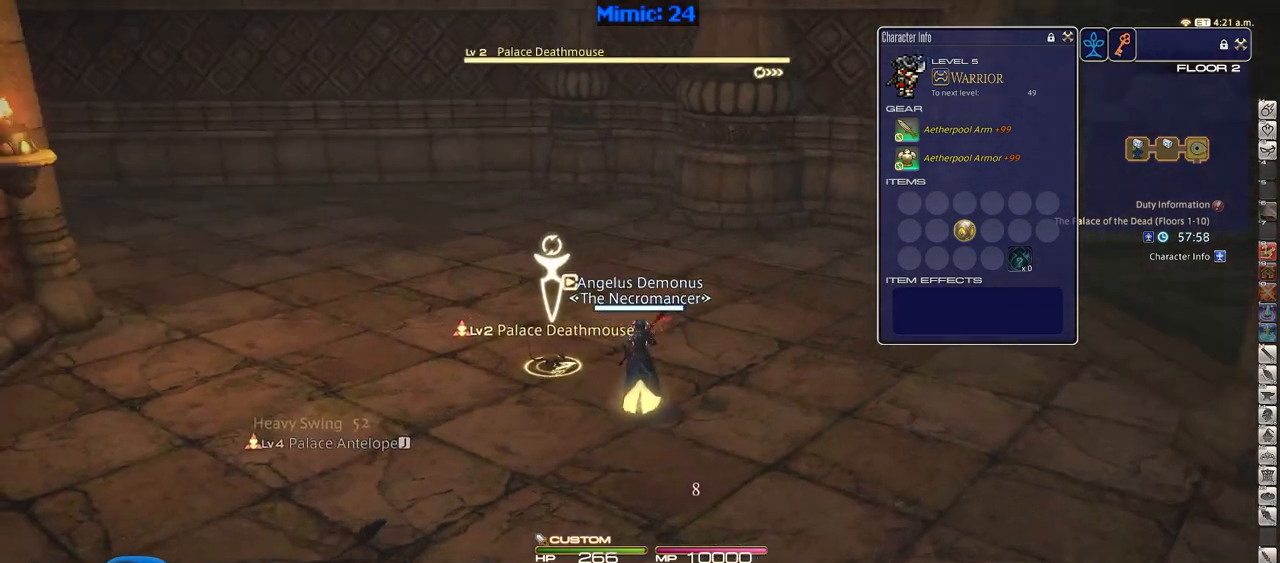
{"keys": ["p"], "events": [[17, "1", "down"], [67, "1", "up"], [117, "1", "down"], [217, "1", "up"], [250, "w", "up"], [400, "p", "down"]]}
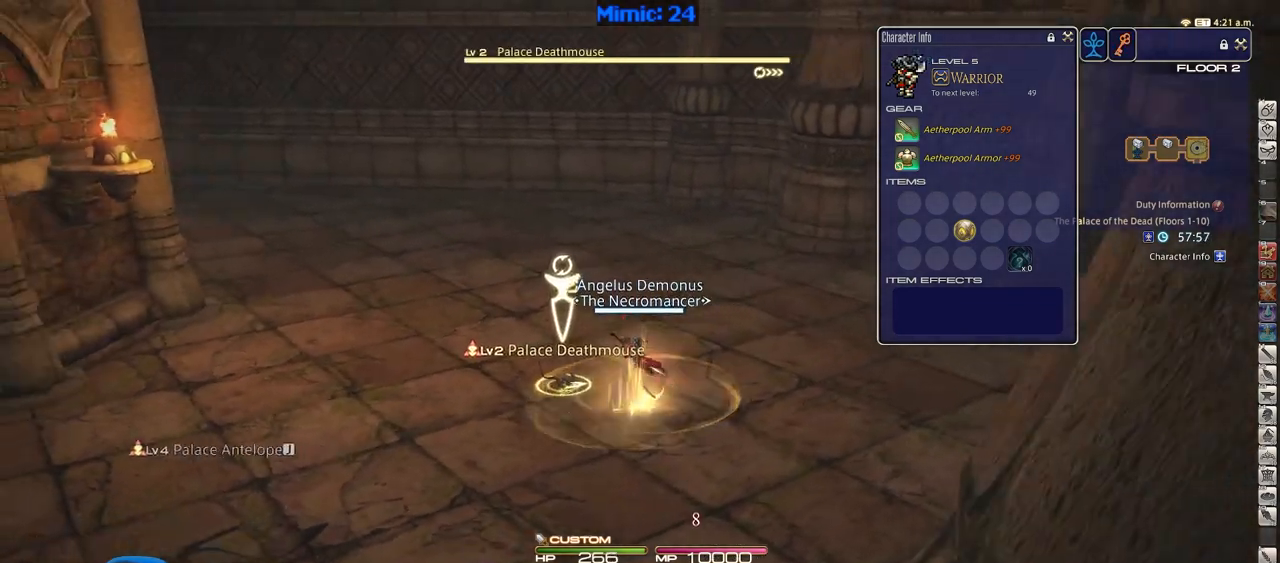
{"keys": ["p"], "events": []}
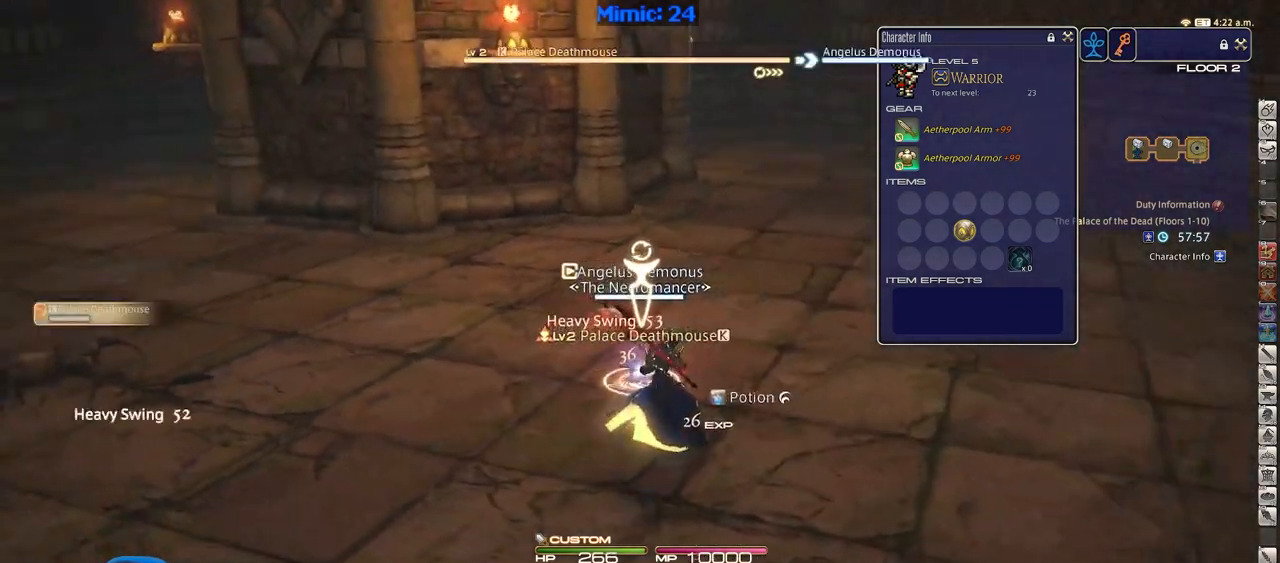
{"keys": [], "events": [[283, "p", "up"]]}
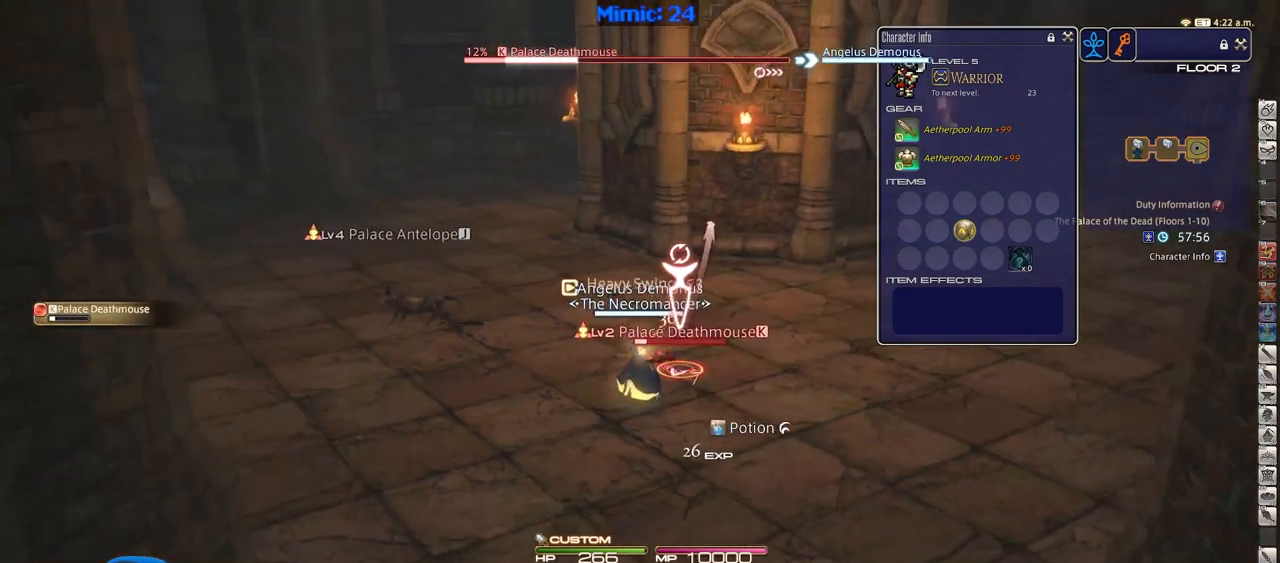
{"keys": ["rbracket"], "events": [[267, "rbracket", "down"]]}
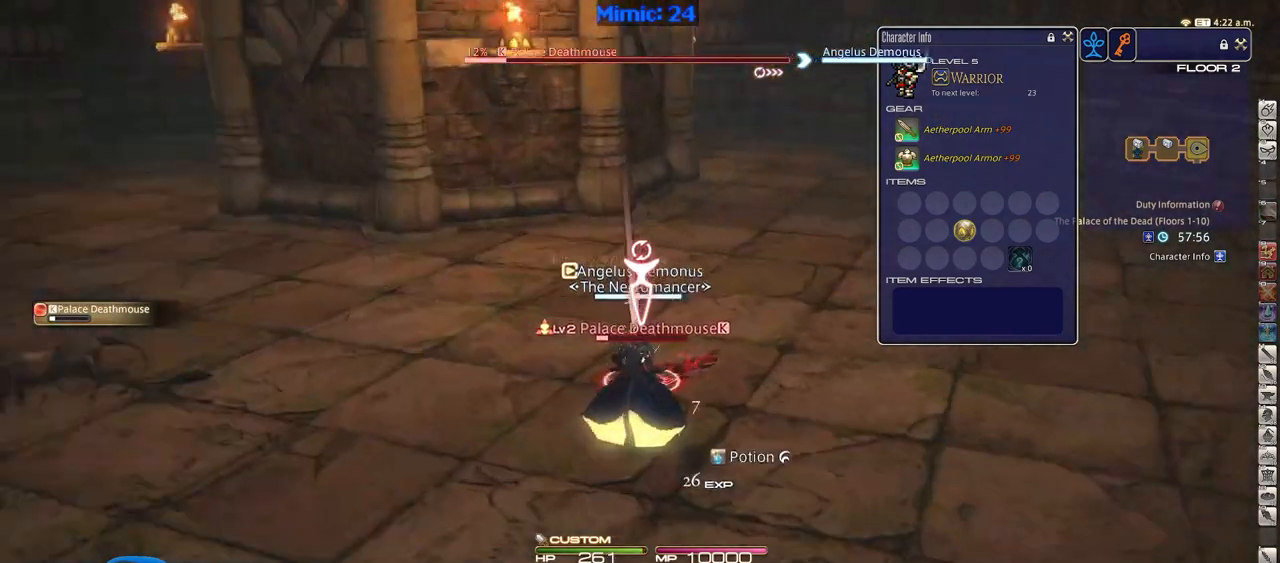
{"keys": ["d", "rbracket"], "events": [[417, "d", "down"]]}
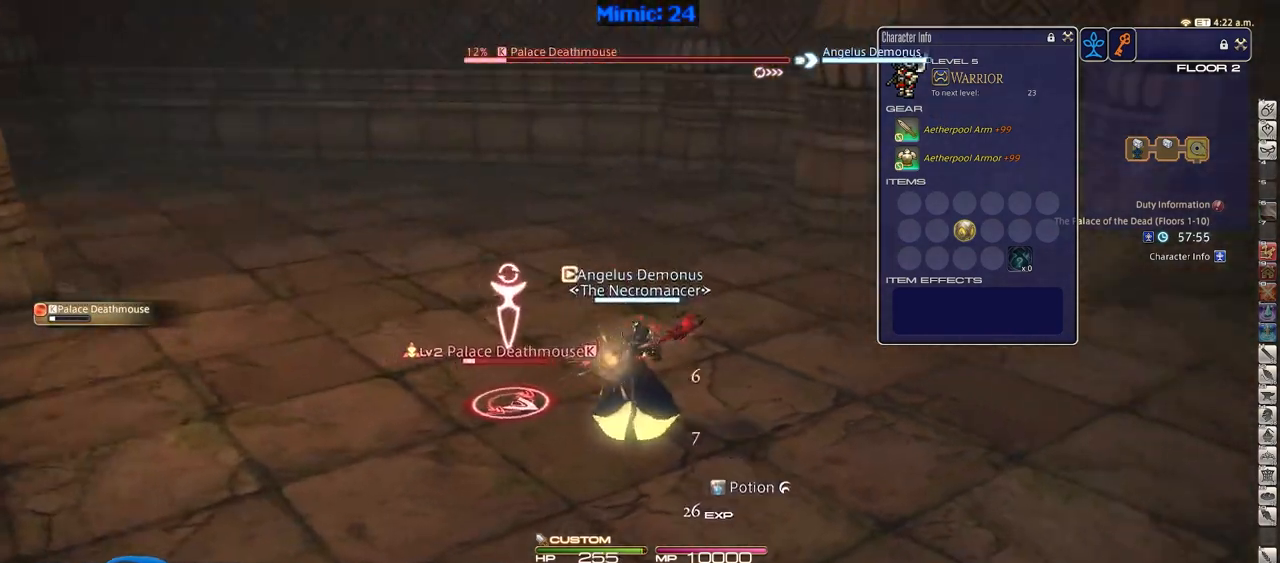
{"keys": ["d", "rbracket", "w"], "events": [[50, "2", "down"], [201, "2", "up"], [234, "2", "down"], [317, "2", "up"], [417, "w", "down"]]}
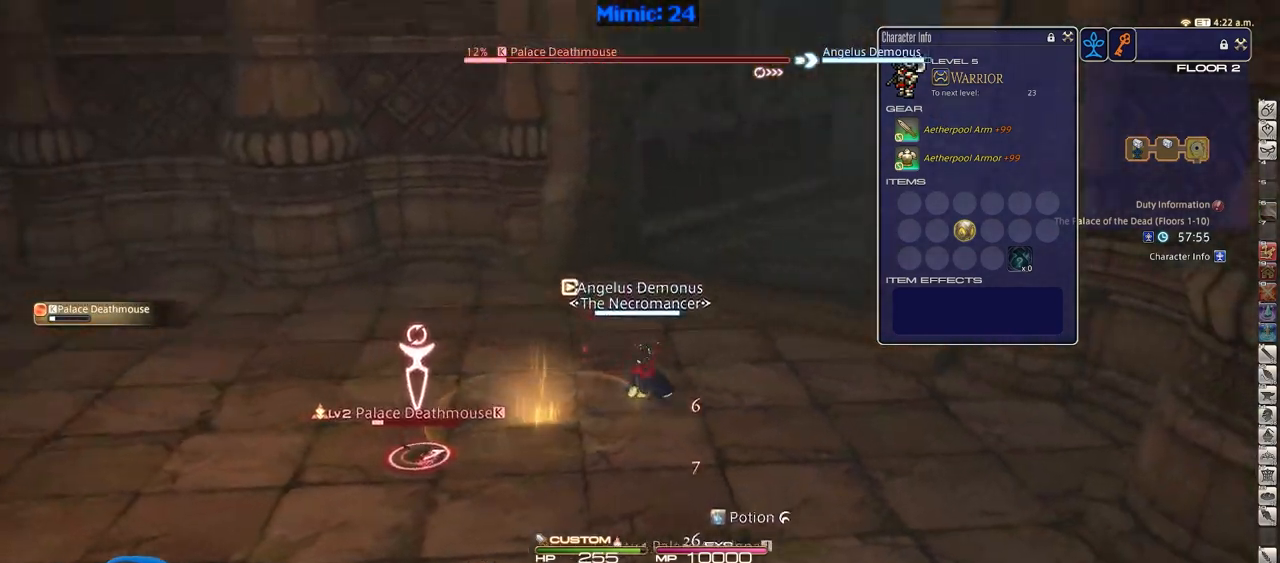
{"keys": ["w"], "events": [[67, "space", "down"], [117, "space", "up"], [167, "d", "up"], [217, "rbracket", "up"]]}
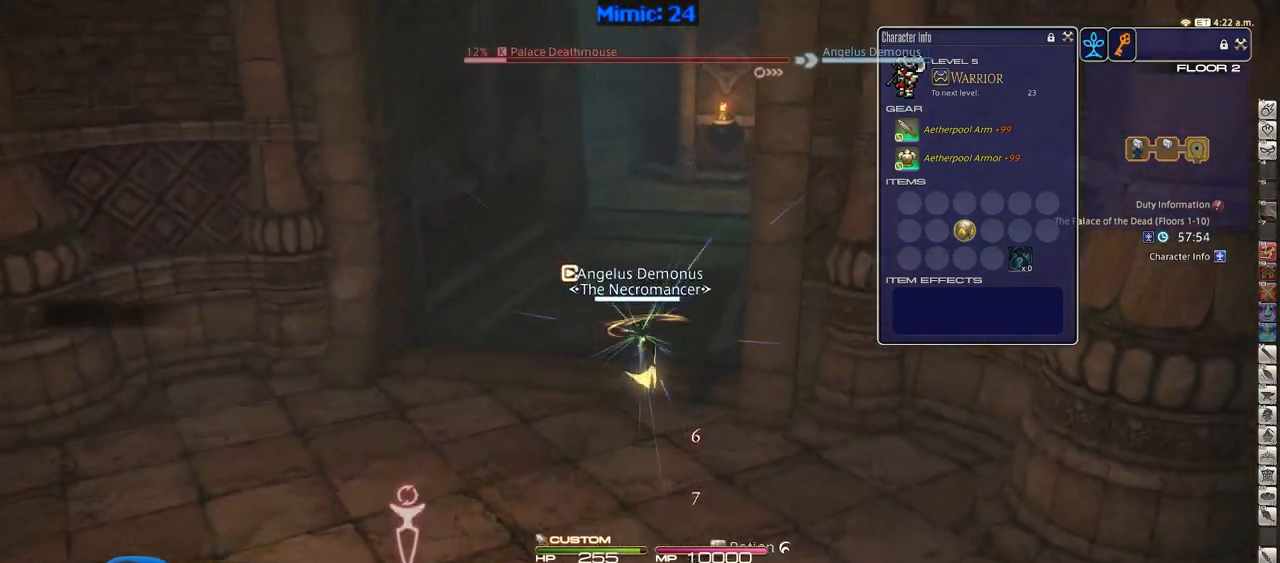
{"keys": ["a", "w"], "events": [[233, "a", "down"], [233, "rbracket", "down"], [500, "rbracket", "up"]]}
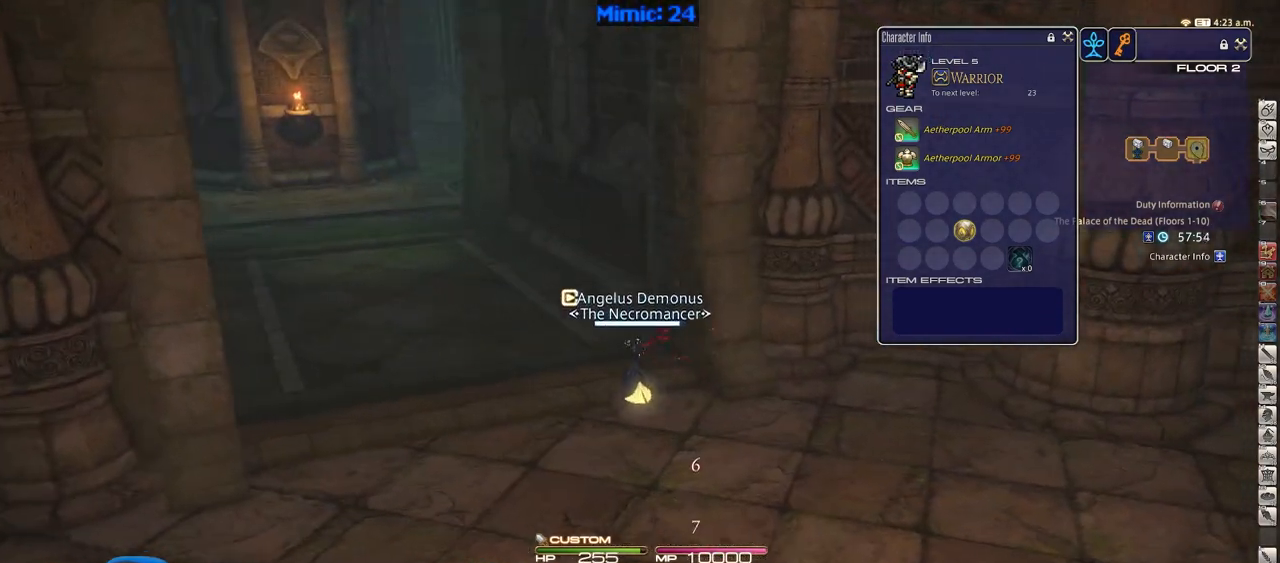
{"keys": ["a", "p", "w"], "events": [[484, "p", "down"]]}
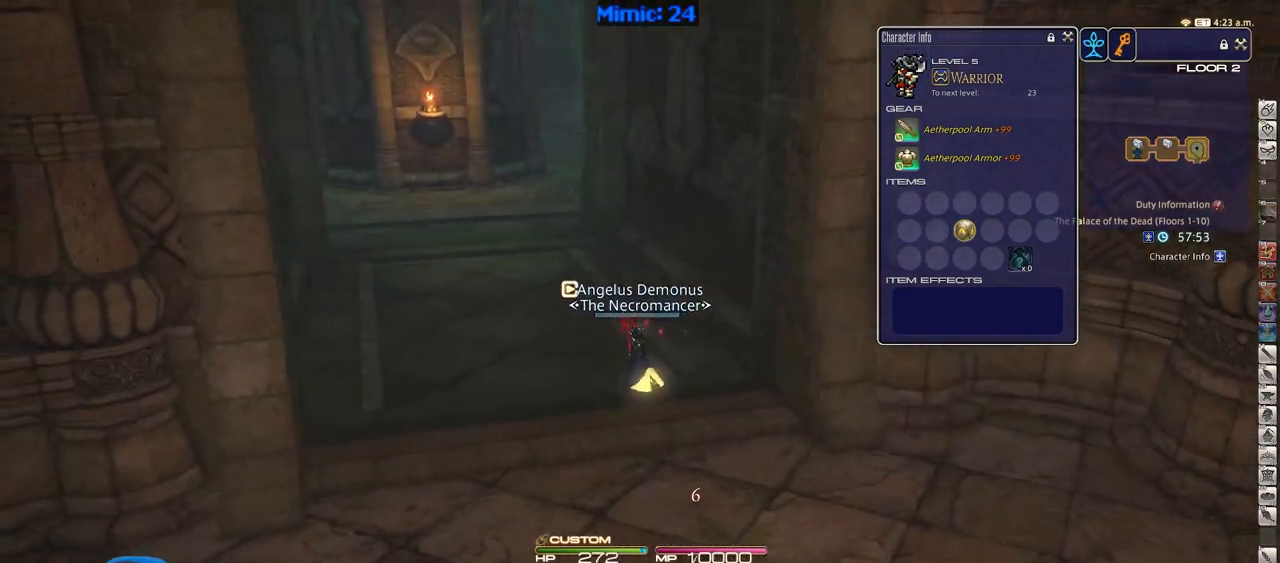
{"keys": ["w"], "events": [[66, "p", "up"], [217, "a", "up"]]}
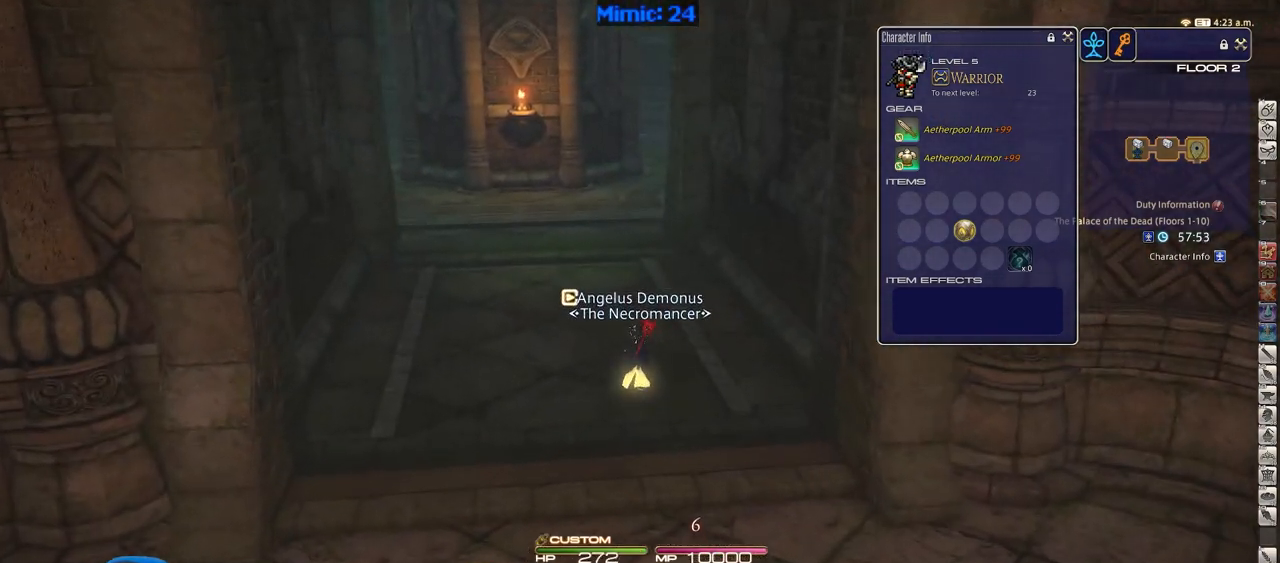
{"keys": ["p", "w"], "events": [[34, "return", "down"], [84, "a", "down"], [134, "return", "up"], [467, "a", "up"], [501, "p", "down"]]}
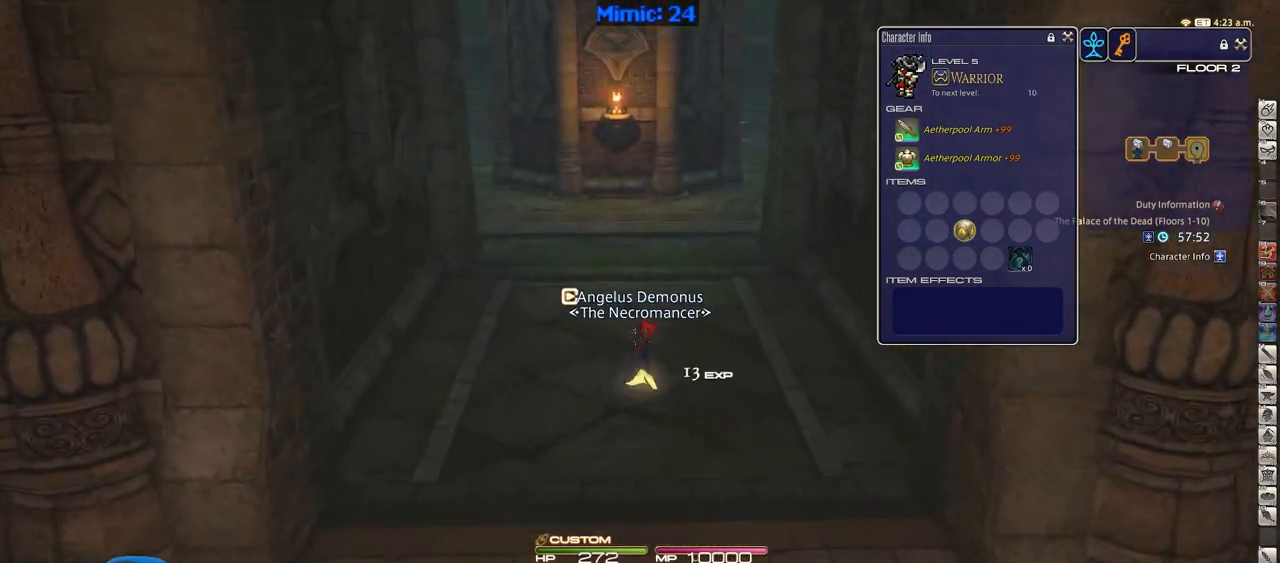
{"keys": ["w"], "events": [[283, "d", "down"], [333, "space", "down"], [383, "p", "up"], [433, "space", "up"], [483, "d", "up"]]}
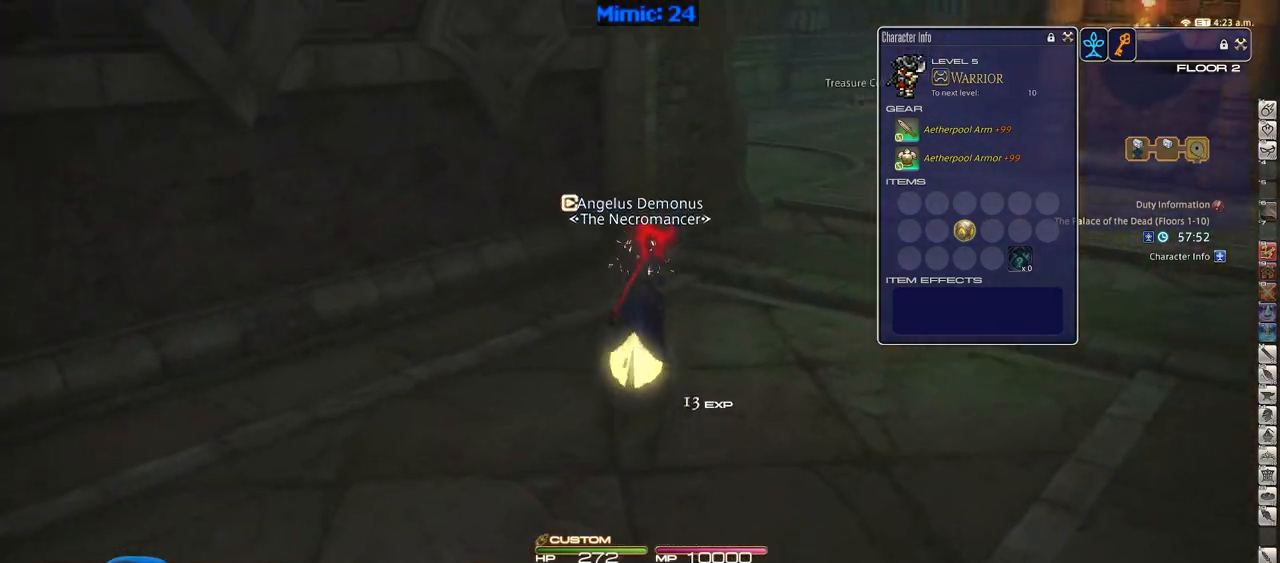
{"keys": ["w"], "events": [[17, "q", "down"], [167, "q", "up"]]}
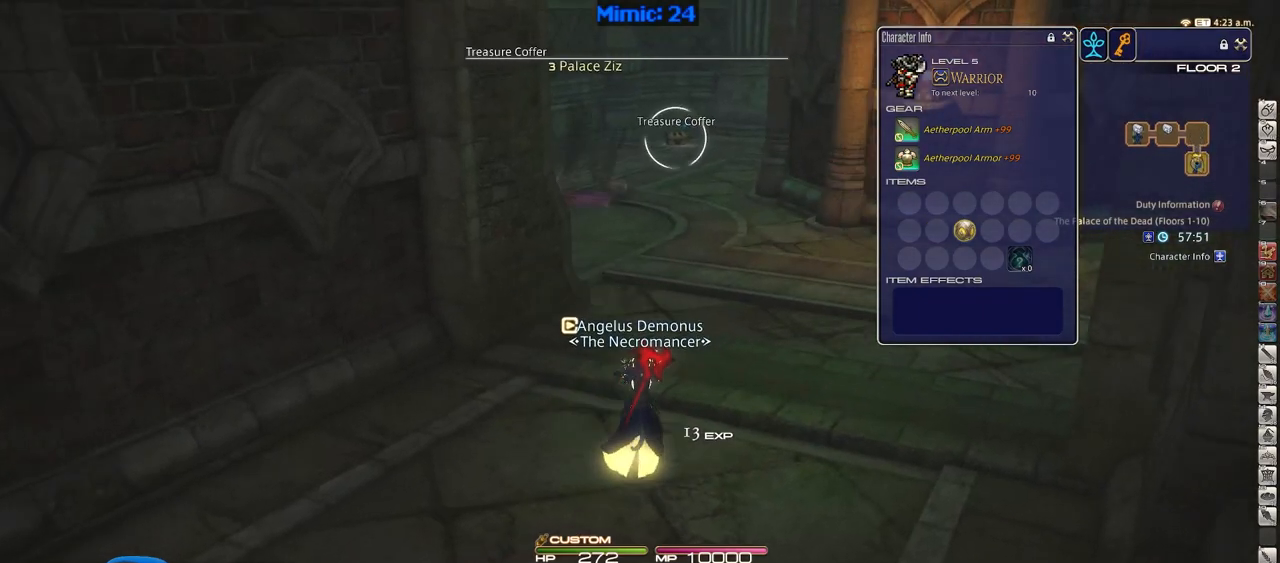
{"keys": ["a", "rbracket", "w"], "events": [[83, "rbracket", "down"], [367, "a", "down"]]}
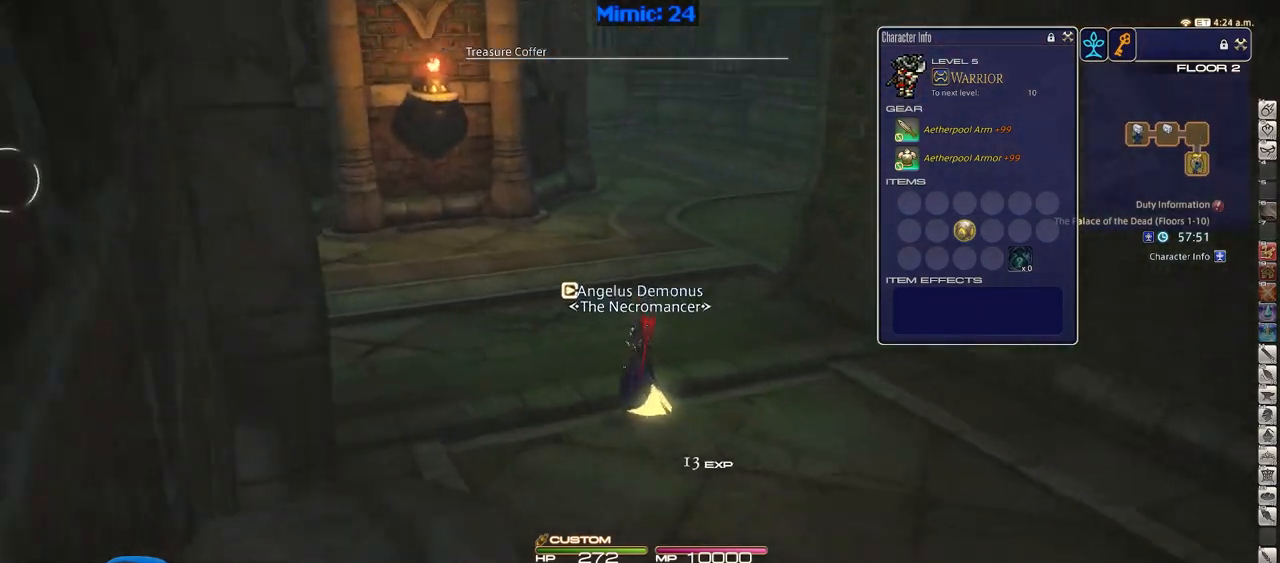
{"keys": ["a", "p", "w"], "events": [[17, "rbracket", "up"], [100, "p", "down"]]}
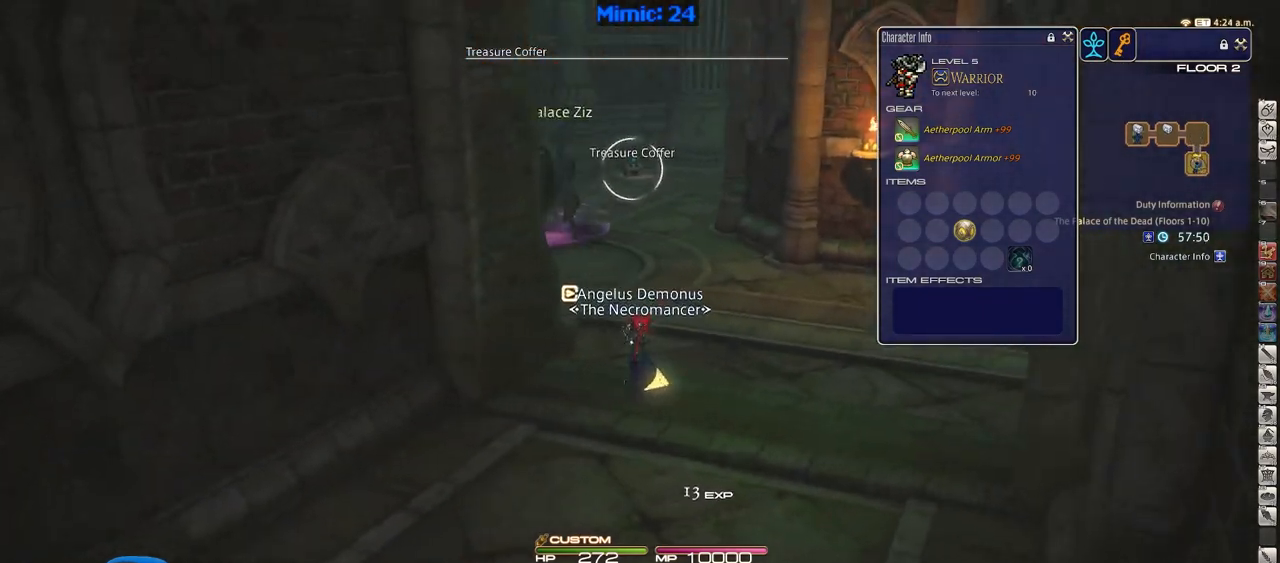
{"keys": ["w"], "events": [[66, "a", "up"], [167, "alt_r", "down"], [167, "p", "up"], [250, "q", "down"], [350, "q", "up"], [400, "alt_r", "up"]]}
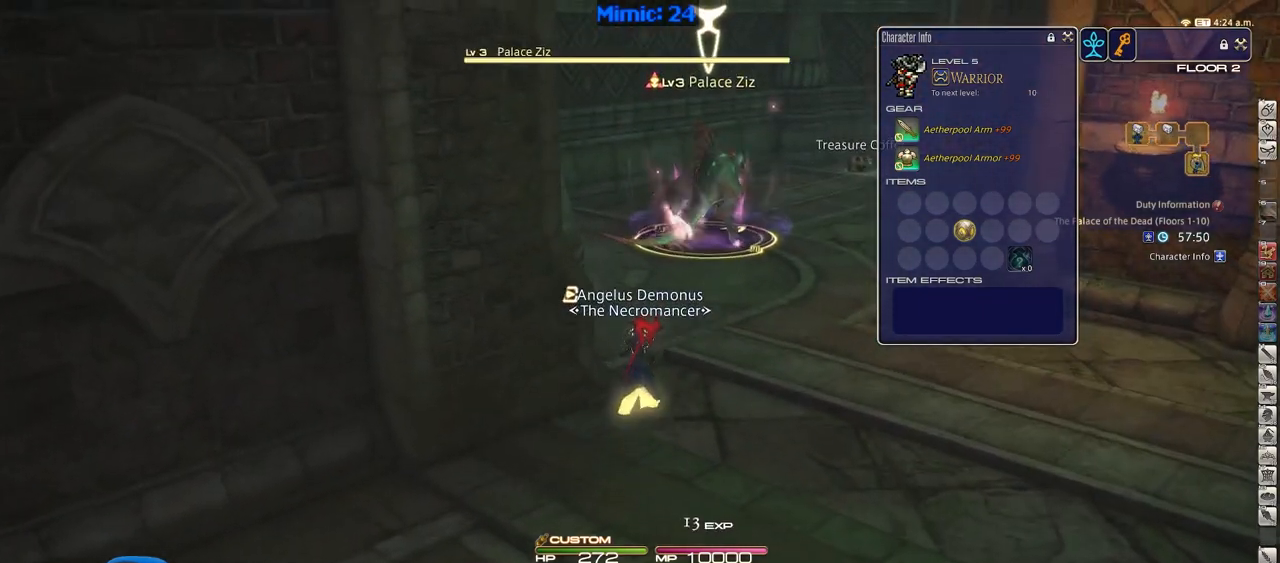
{"keys": ["p", "w"], "events": [[134, "return", "down"], [267, "p", "down"], [267, "return", "up"]]}
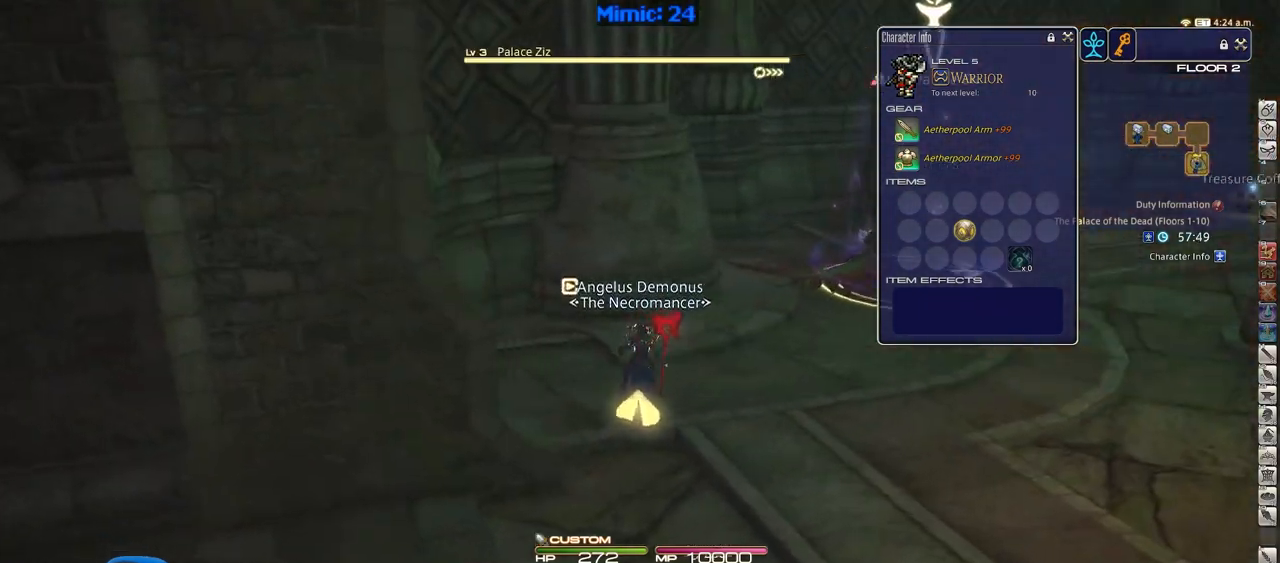
{"keys": ["w"], "events": [[16, "d", "down"], [16, "space", "down"], [50, "return", "down"], [100, "p", "up"], [150, "d", "up"], [150, "space", "up"], [200, "return", "up"]]}
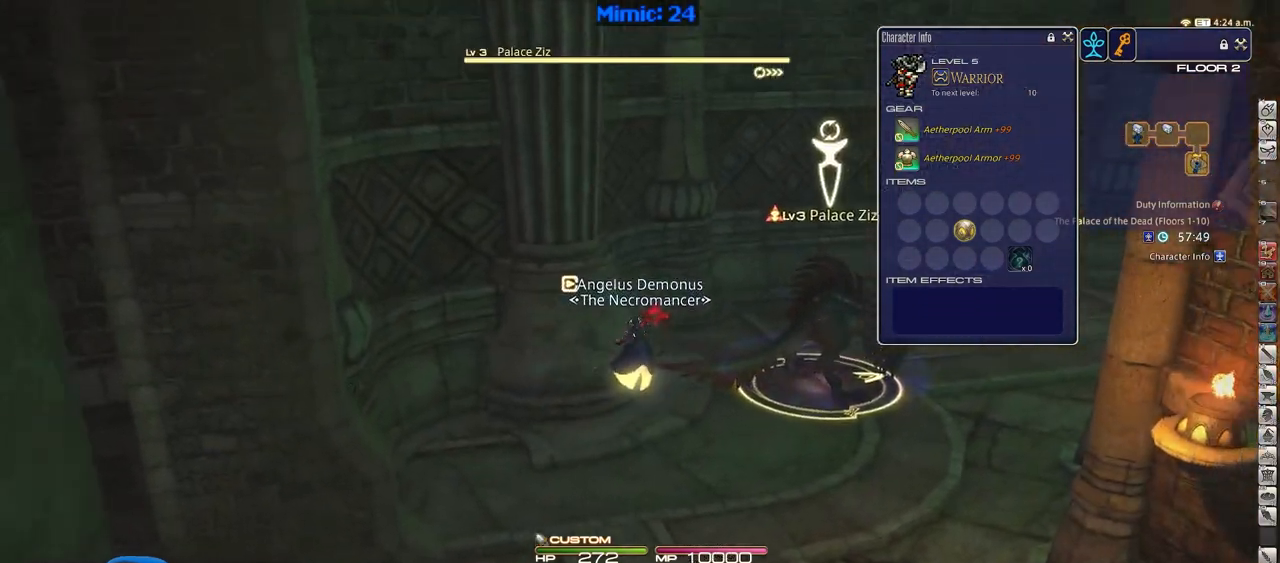
{"keys": ["1", "w"], "events": [[217, "p", "down"], [300, "d", "down"], [351, "p", "up"], [351, "space", "down"], [451, "1", "down"], [501, "d", "up"], [501, "space", "up"]]}
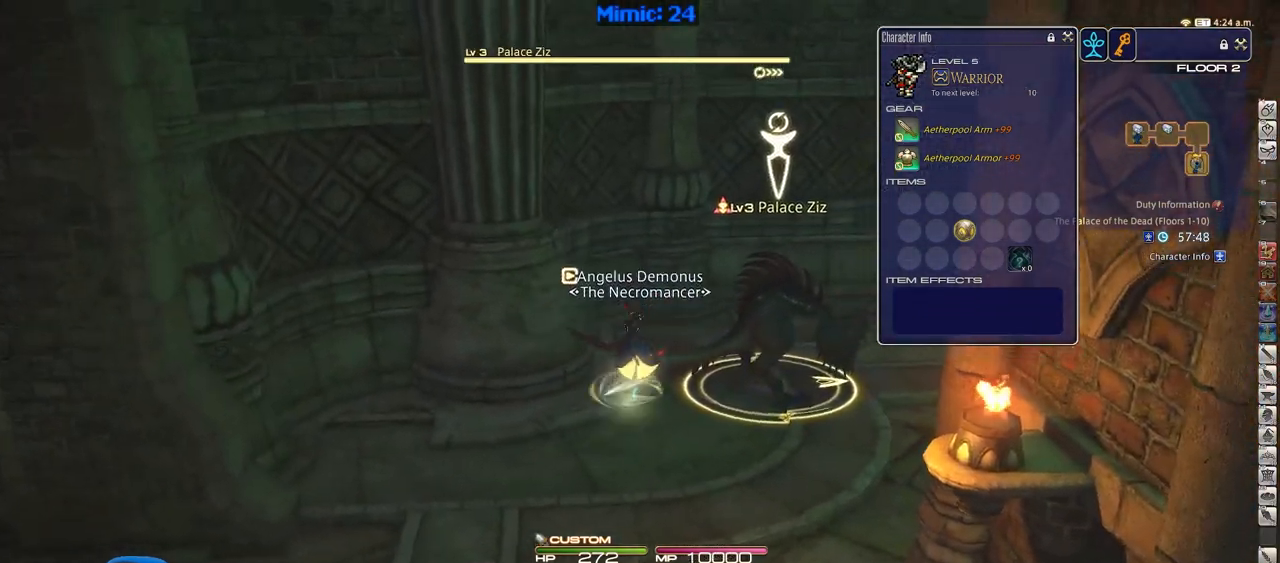
{"keys": ["w"], "events": [[33, "1", "up"], [83, "1", "down"], [183, "1", "up"], [233, "1", "down"], [317, "1", "up"]]}
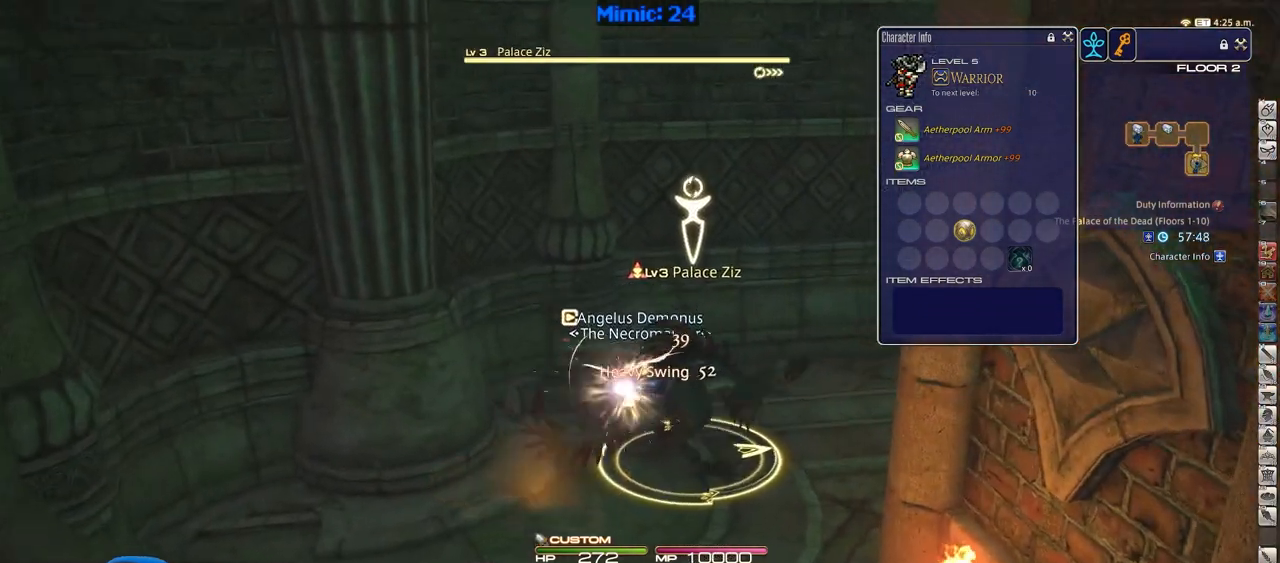
{"keys": ["w"], "events": [[100, "d", "down"], [150, "space", "down"], [234, "space", "up"], [284, "d", "up"]]}